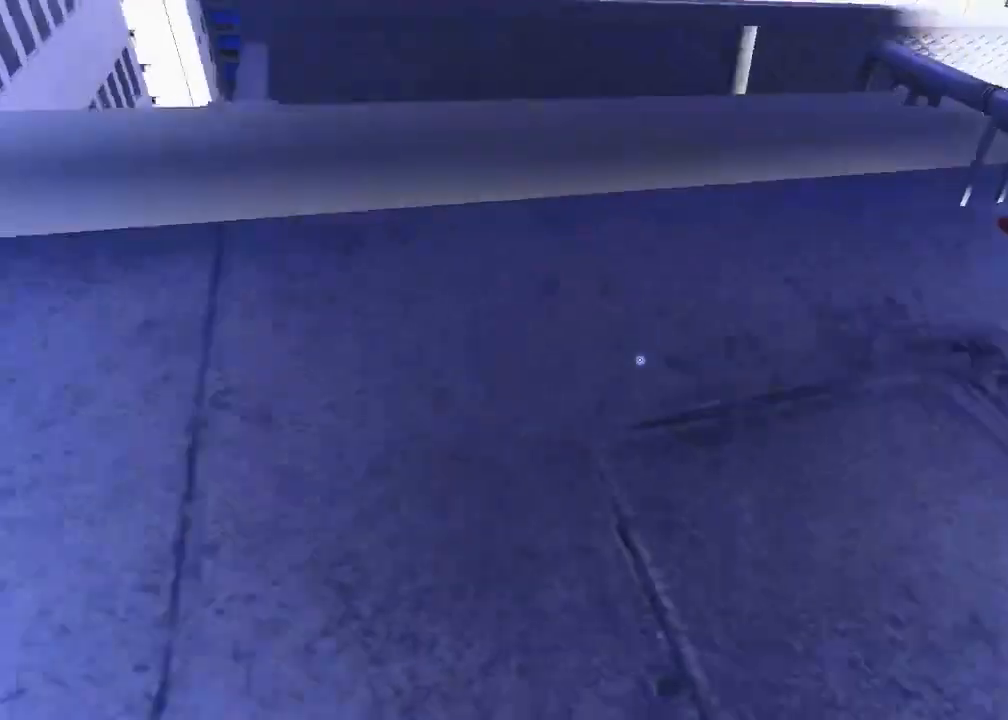
Gameplay with keyboard and mouse; each line is a JSON object with the keys and mouse buttons held at the frame after it. "events" lists presses ("down") and releases ("up") of "1", "2", "3", "4", "5", "a", "alt", "c", "ctrl", "d", "e", "f", "q", "r", "s", "shift", "space", "tab", "v", "w", "x", "z", "mouse_left", "mouse_middle", "mouse_right", "mouse_wheel_up" and "mouse_wheel_down" between this image and that frame as [ms after this image, input, new state], when the widget could be followed in between. "mouse_left", "mouse_middle", "mouse_right", "mouse_wheel_up", "mouse_wheel_down" = the "left", "middle", "right", "wheel_up", "wheel_down" buttons of the "mouse" list. No other keys are recorded. Mouse movement is not recorded.
{"keys": ["w"], "mouse": [], "events": [[17, "d", "up"], [50, "w", "down"], [83, "space", "up"]]}
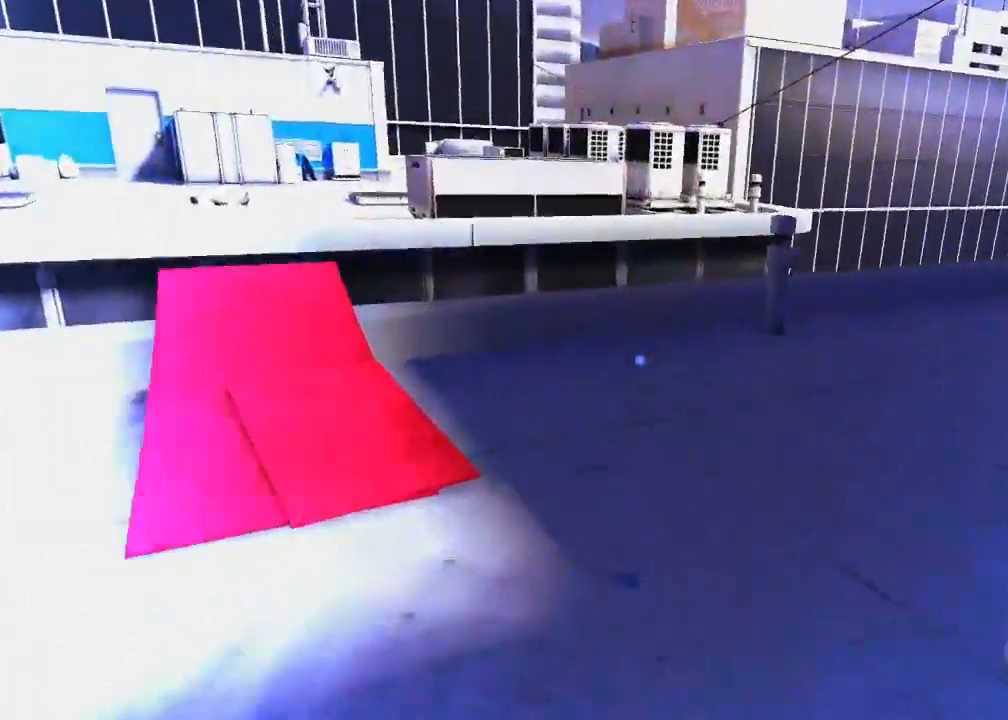
{"keys": ["w"], "mouse": [], "events": []}
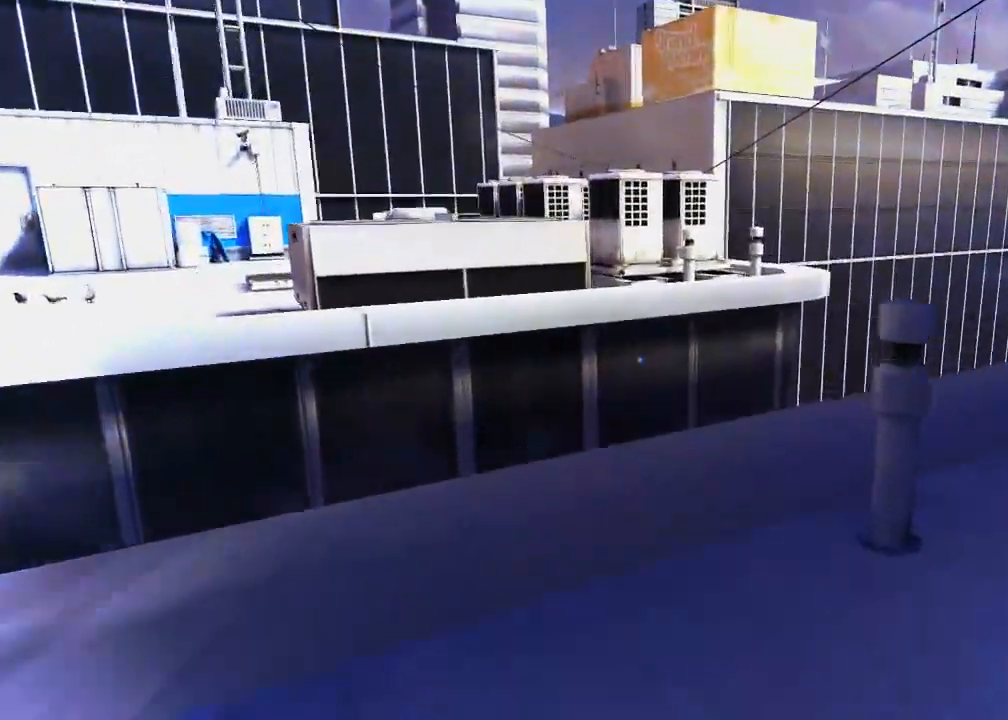
{"keys": ["w"], "mouse": ["wheel_down"], "events": [[433, "mouse_wheel_down", "down"]]}
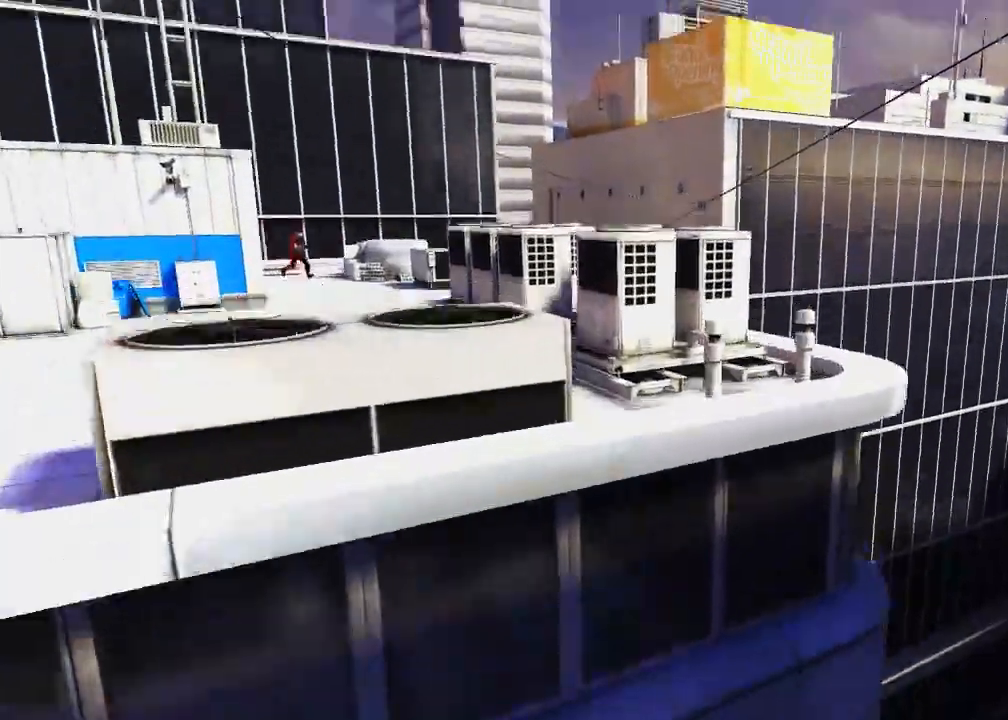
{"keys": ["ctrl", "w"], "mouse": [], "events": [[417, "ctrl", "down"], [450, "mouse_wheel_down", "up"]]}
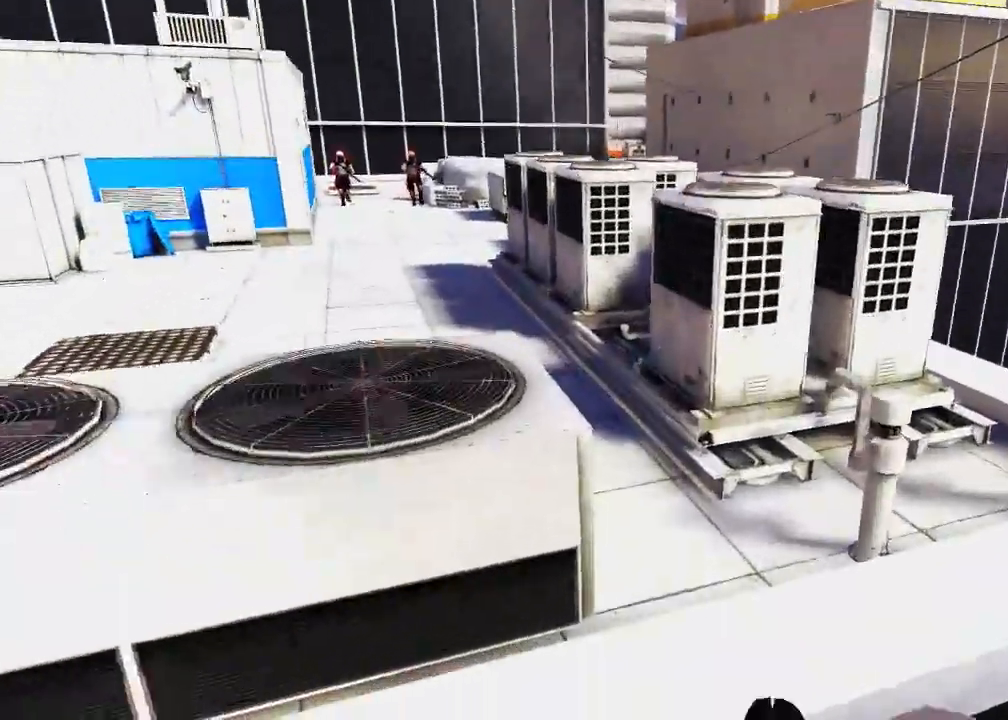
{"keys": ["w"], "mouse": [], "events": [[133, "ctrl", "up"]]}
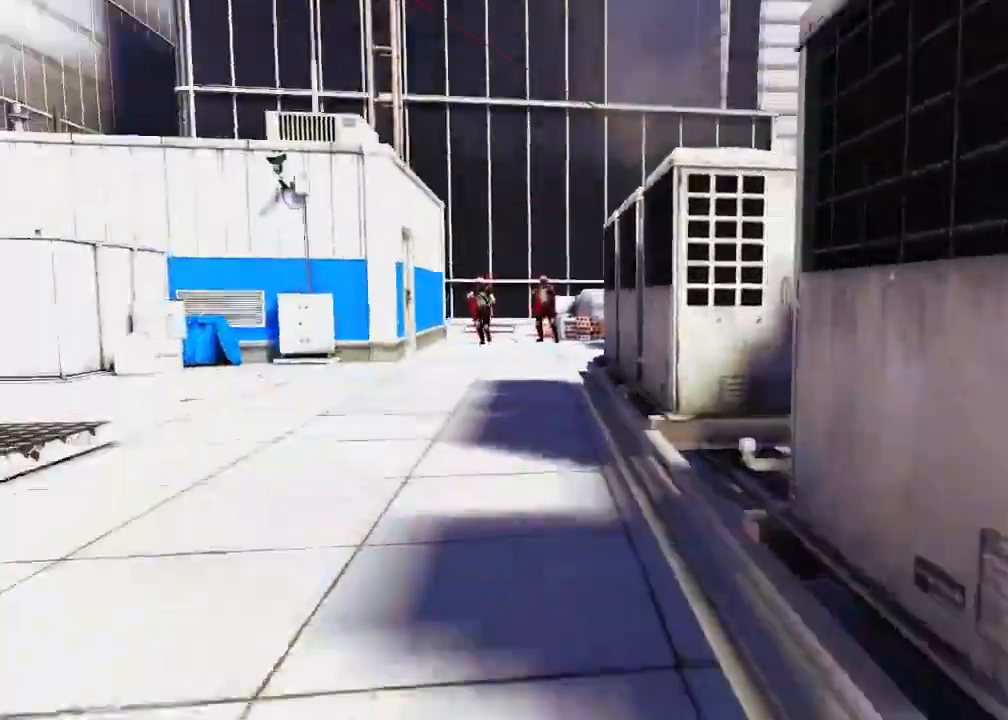
{"keys": ["w"], "mouse": ["wheel_down"], "events": [[167, "mouse_wheel_down", "down"]]}
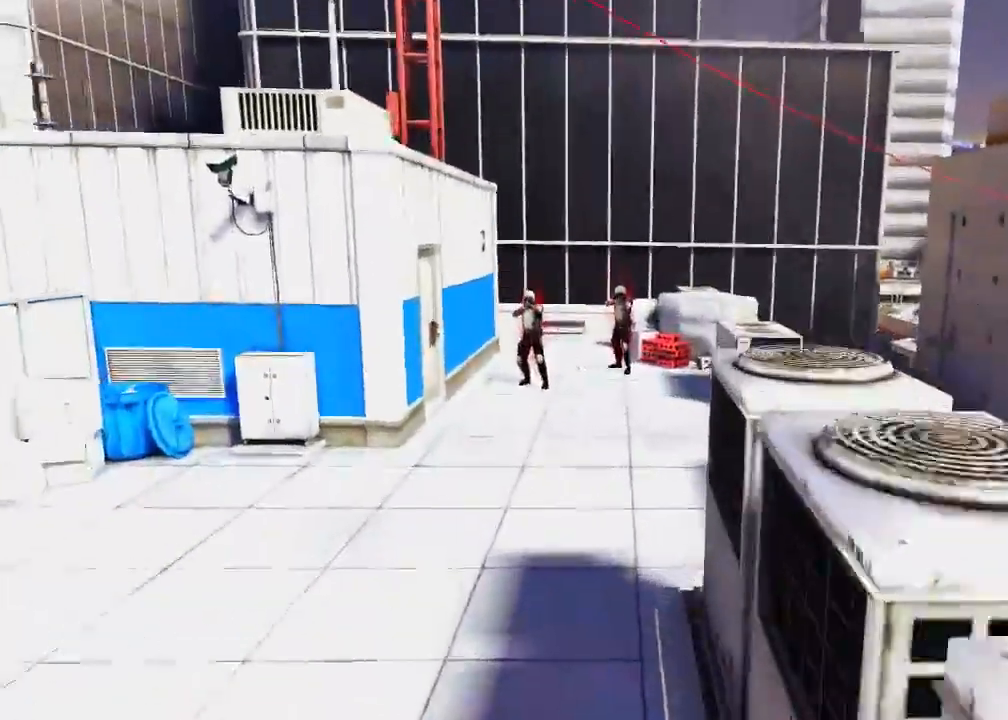
{"keys": ["w"], "mouse": ["wheel_down"], "events": [[217, "mouse_wheel_down", "up"], [433, "mouse_wheel_down", "down"]]}
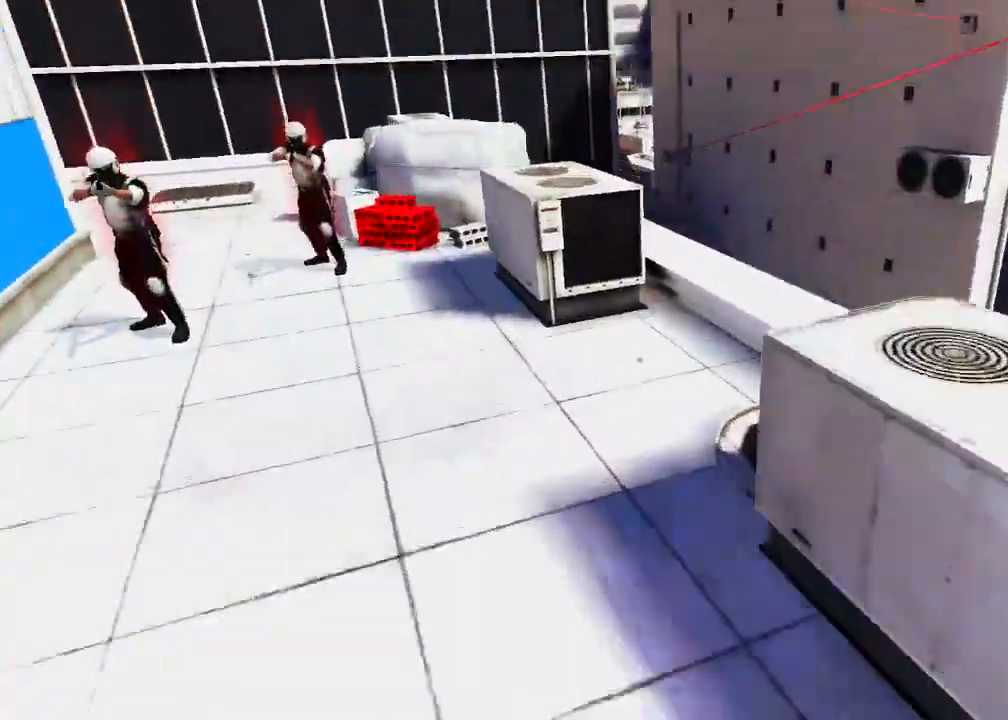
{"keys": ["w"], "mouse": [], "events": [[450, "mouse_wheel_down", "up"]]}
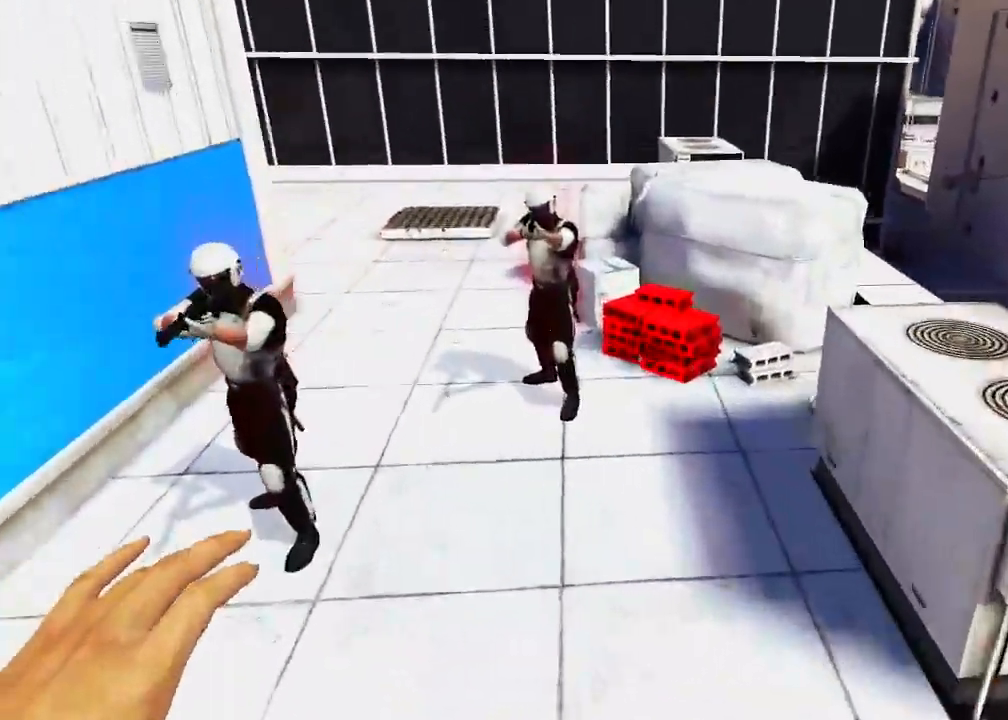
{"keys": ["w"], "mouse": [], "events": [[383, "space", "down"], [500, "space", "up"]]}
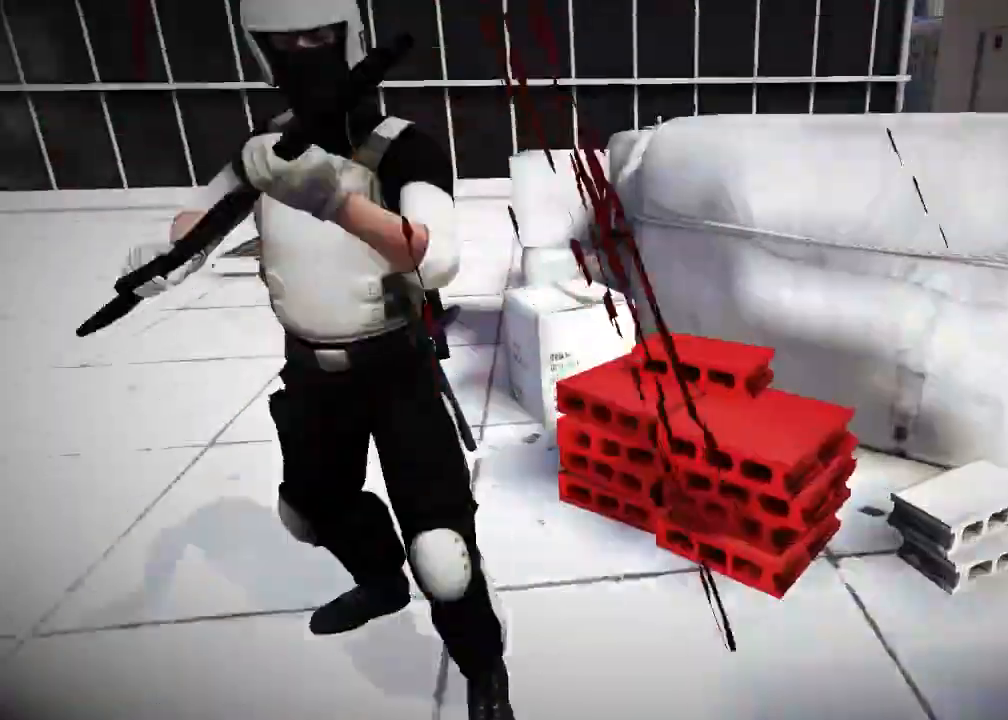
{"keys": ["w"], "mouse": [], "events": []}
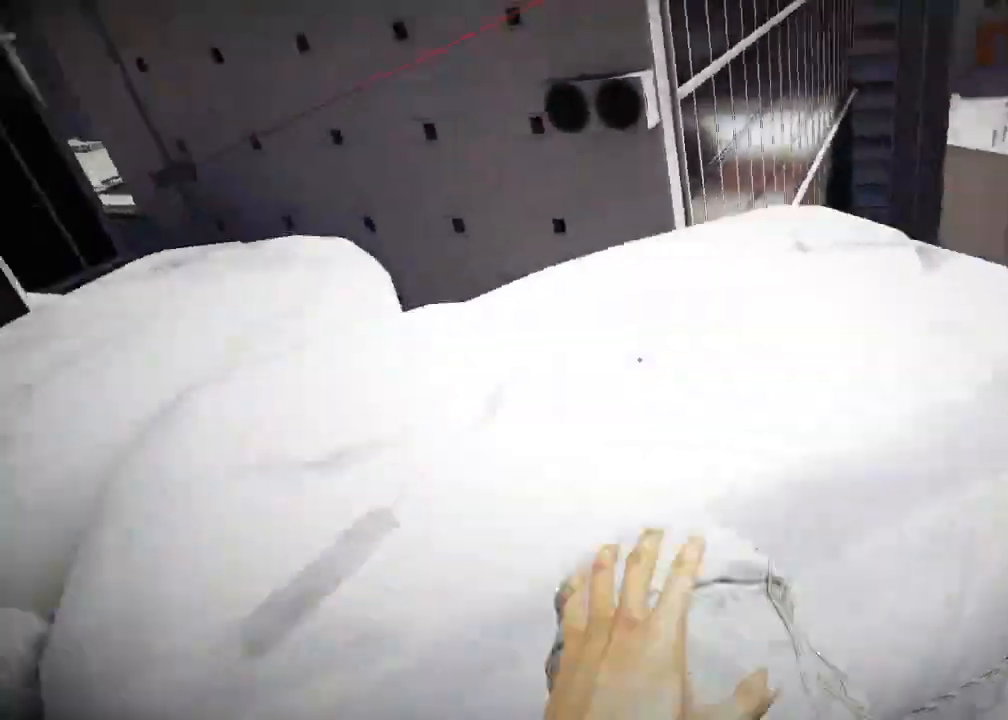
{"keys": ["w"], "mouse": [], "events": []}
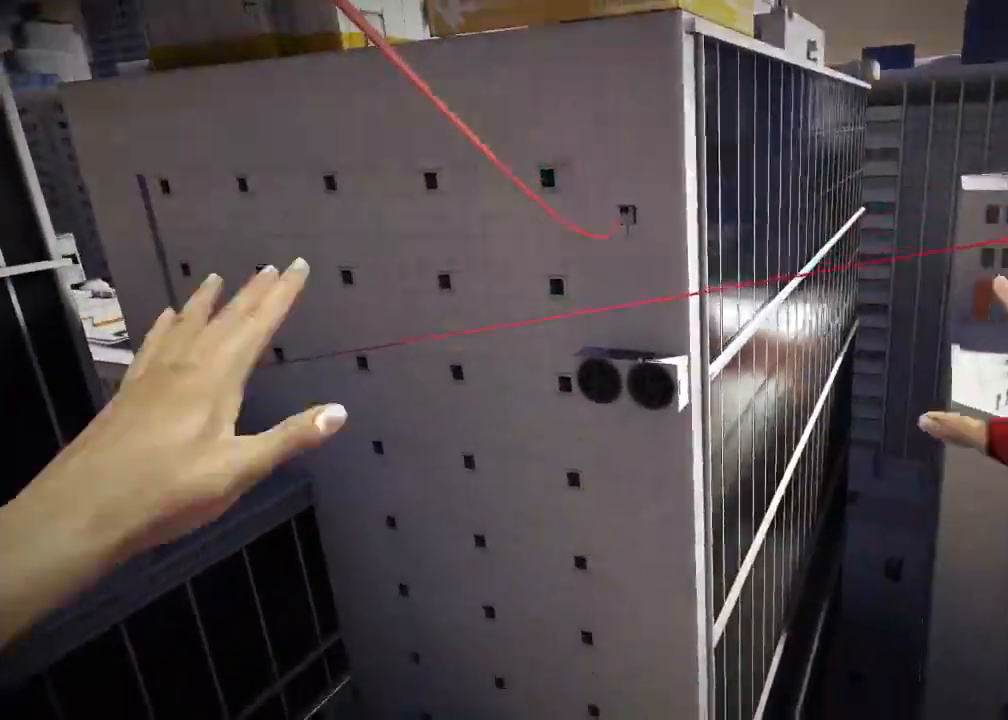
{"keys": ["w"], "mouse": [], "events": []}
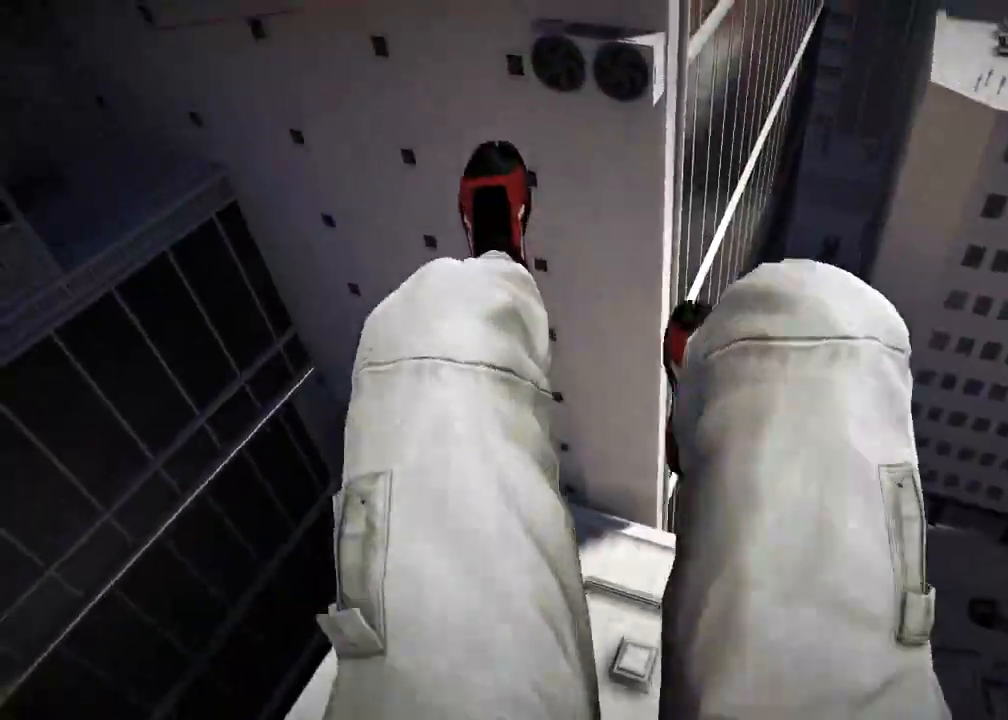
{"keys": ["w"], "mouse": [], "events": []}
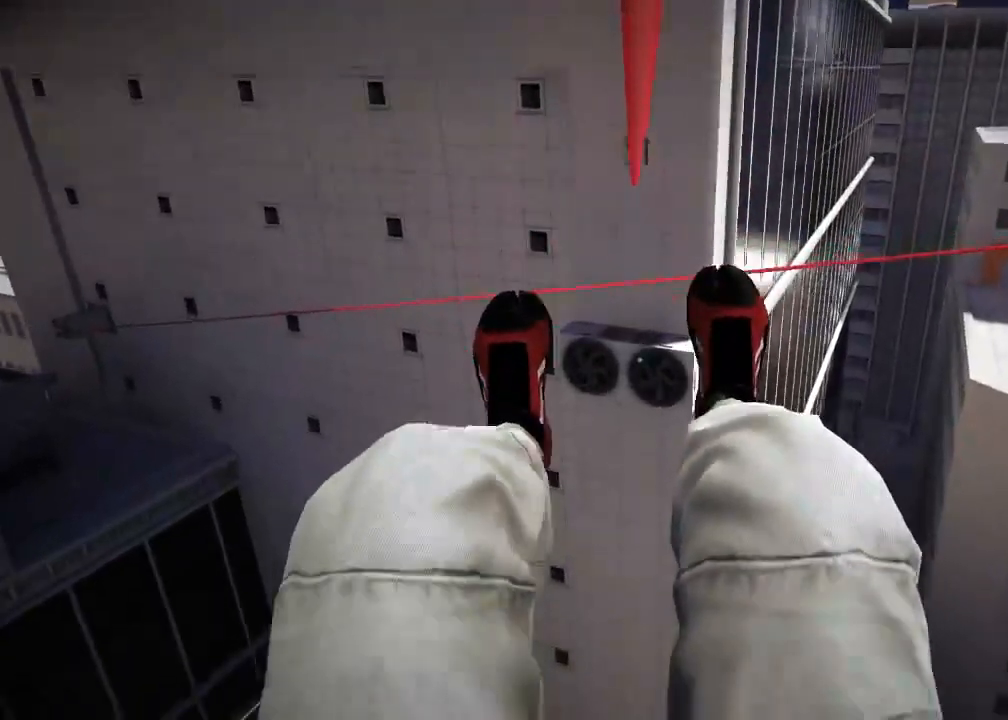
{"keys": ["w"], "mouse": [], "events": []}
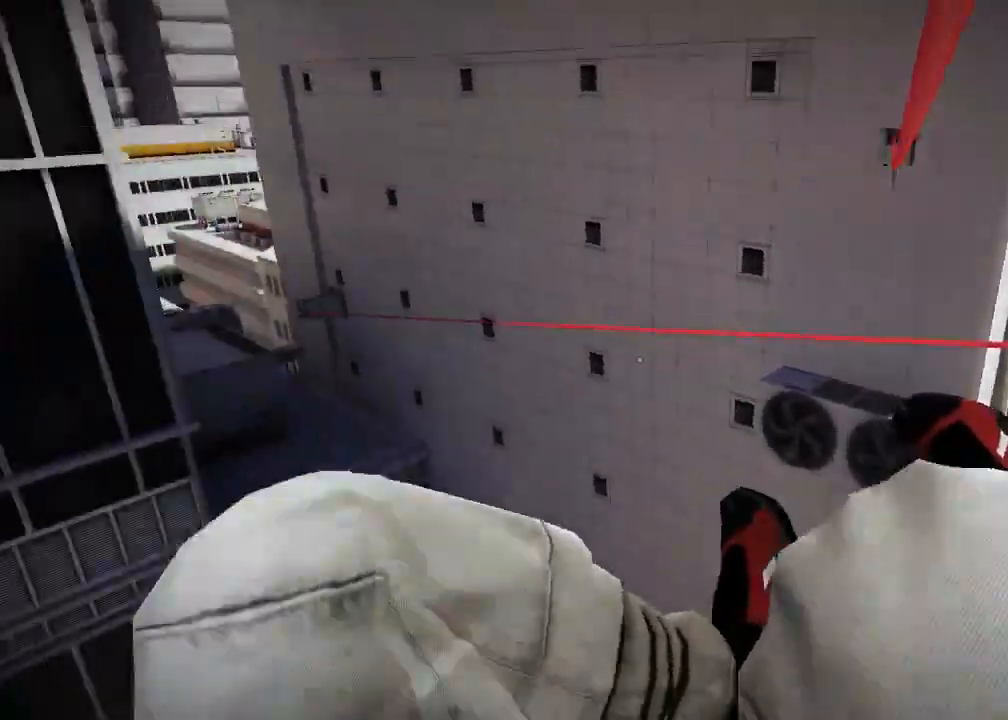
{"keys": ["ctrl", "w"], "mouse": [], "events": [[450, "ctrl", "down"]]}
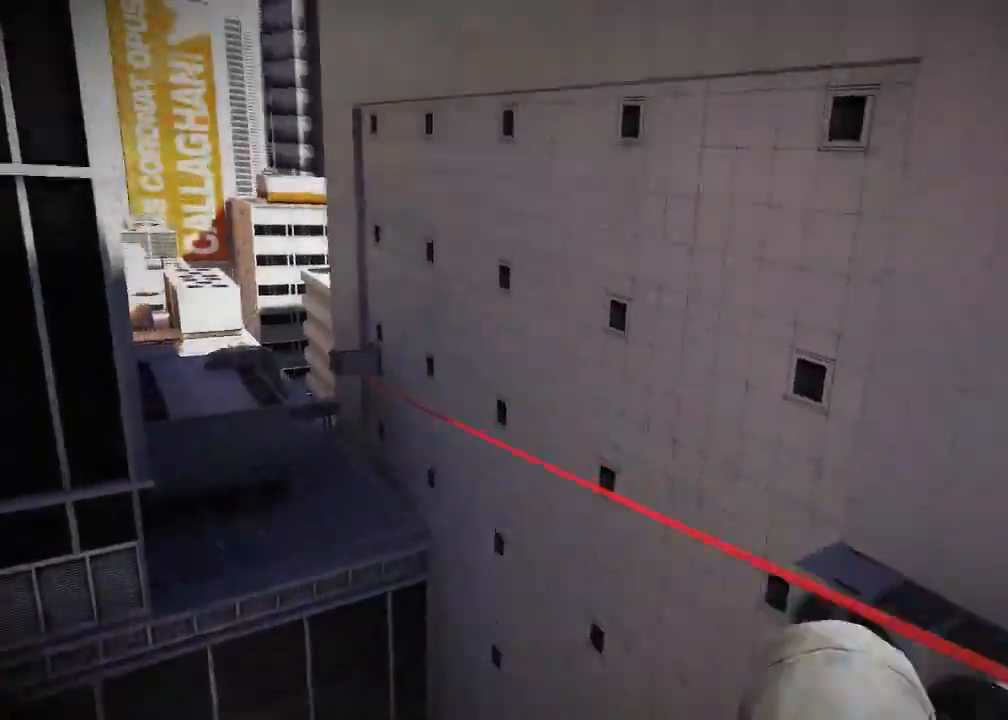
{"keys": ["w"], "mouse": [], "events": [[83, "ctrl", "up"]]}
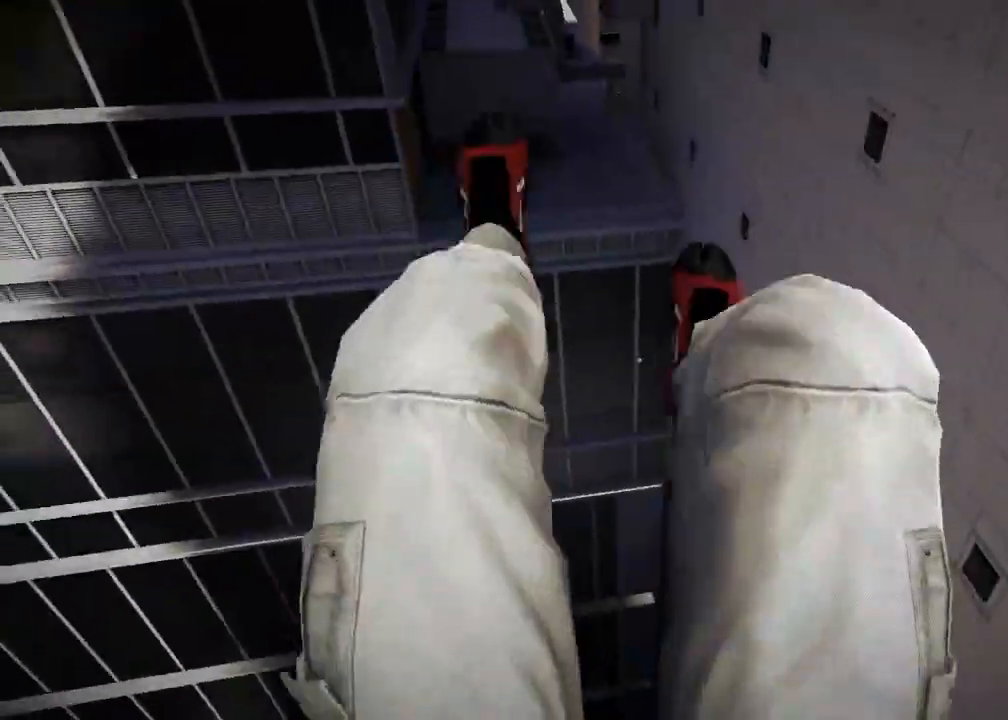
{"keys": ["w"], "mouse": [], "events": []}
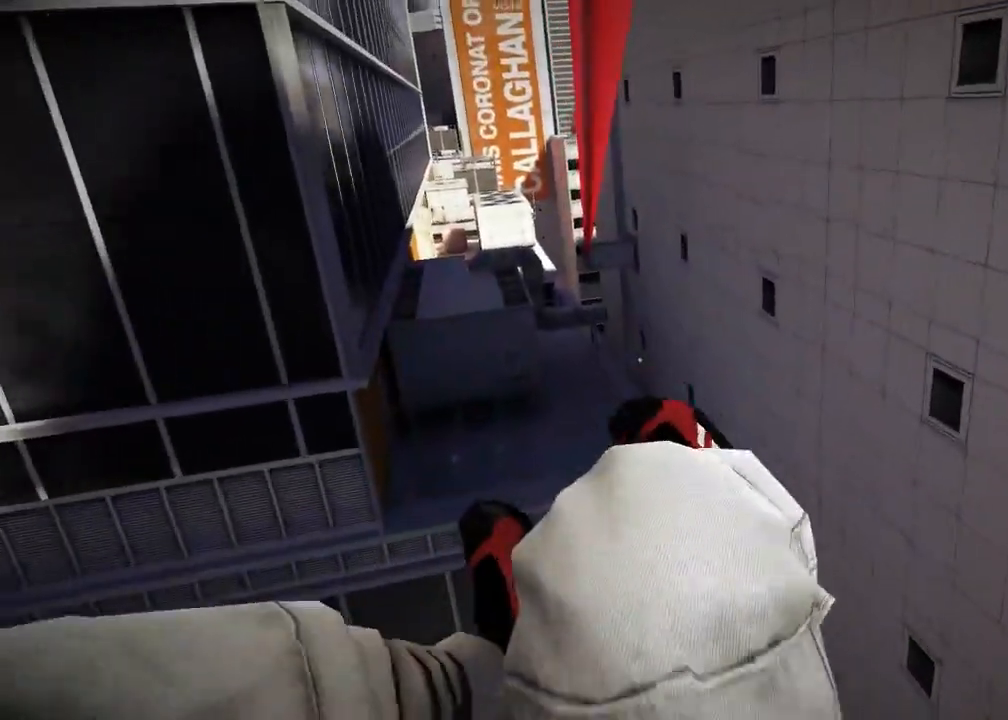
{"keys": ["w"], "mouse": [], "events": []}
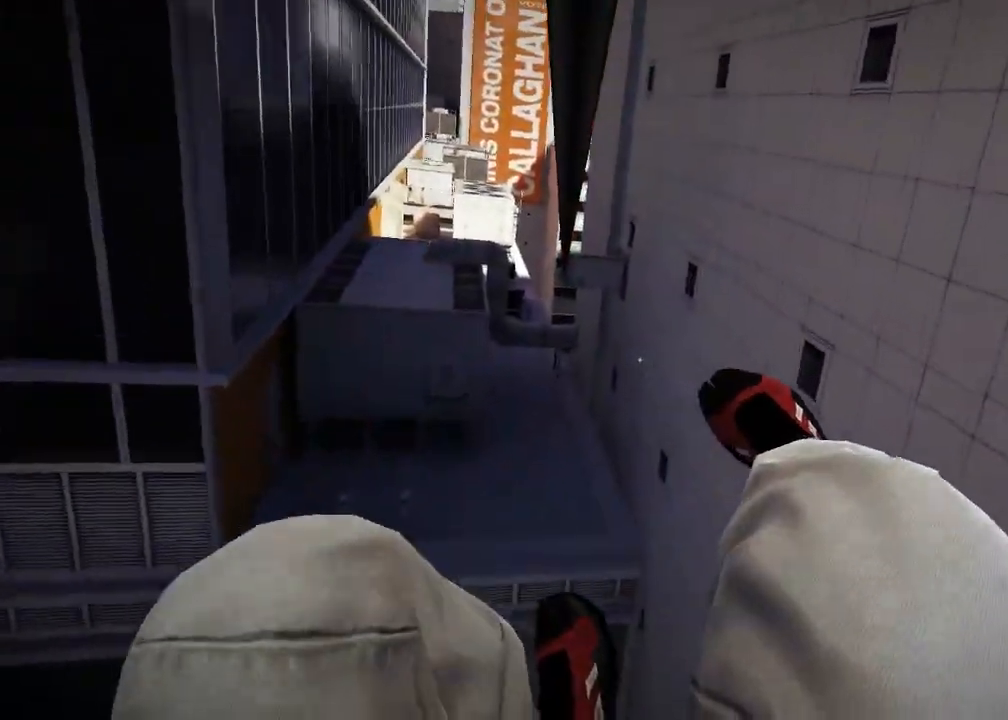
{"keys": ["w"], "mouse": [], "events": []}
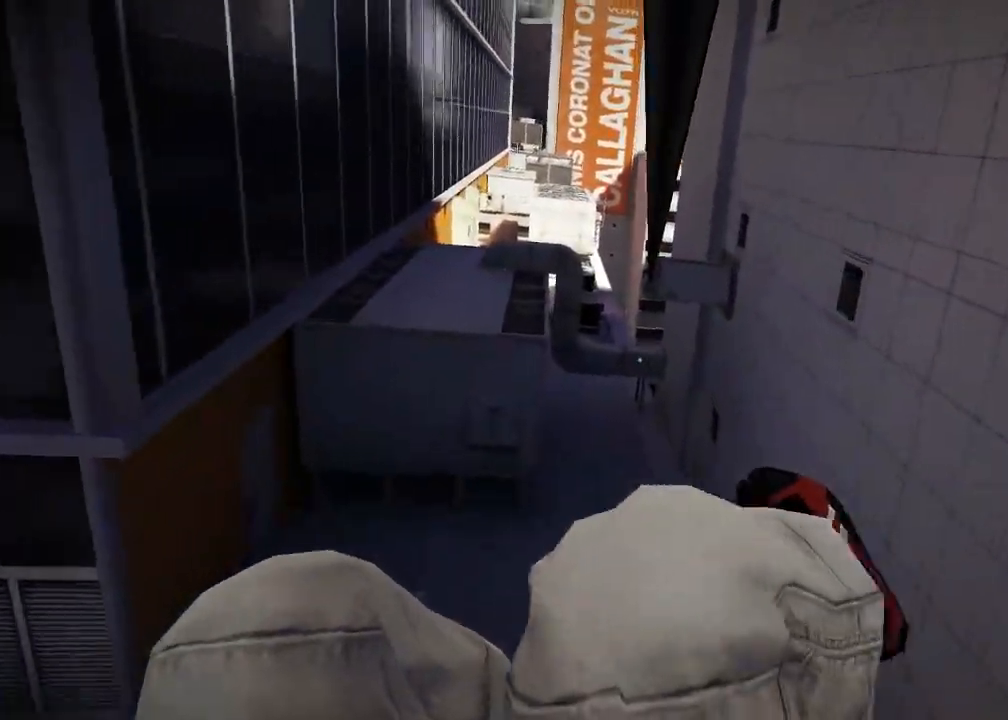
{"keys": ["ctrl"], "mouse": [], "events": [[433, "ctrl", "down"], [500, "w", "up"]]}
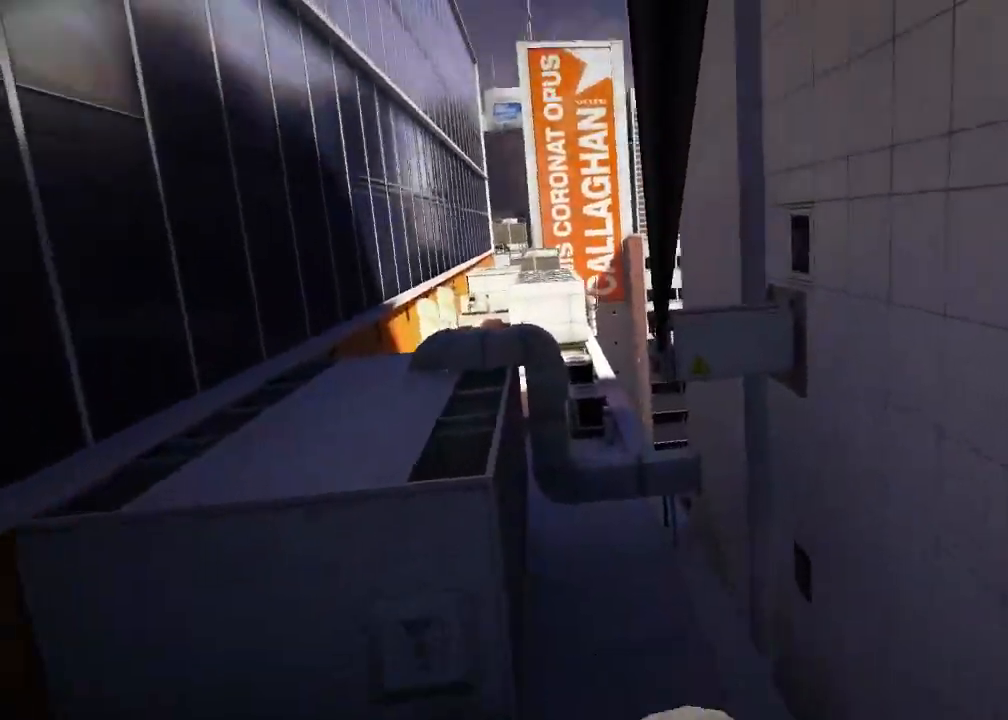
{"keys": [], "mouse": [], "events": [[67, "ctrl", "up"]]}
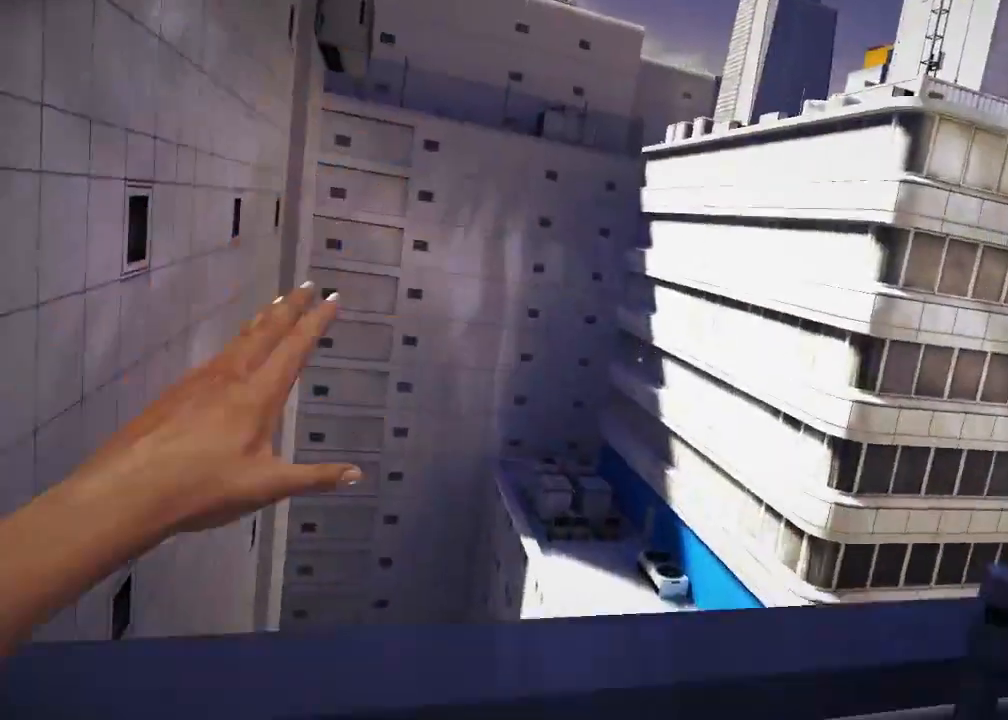
{"keys": ["a"], "mouse": [], "events": [[483, "a", "down"]]}
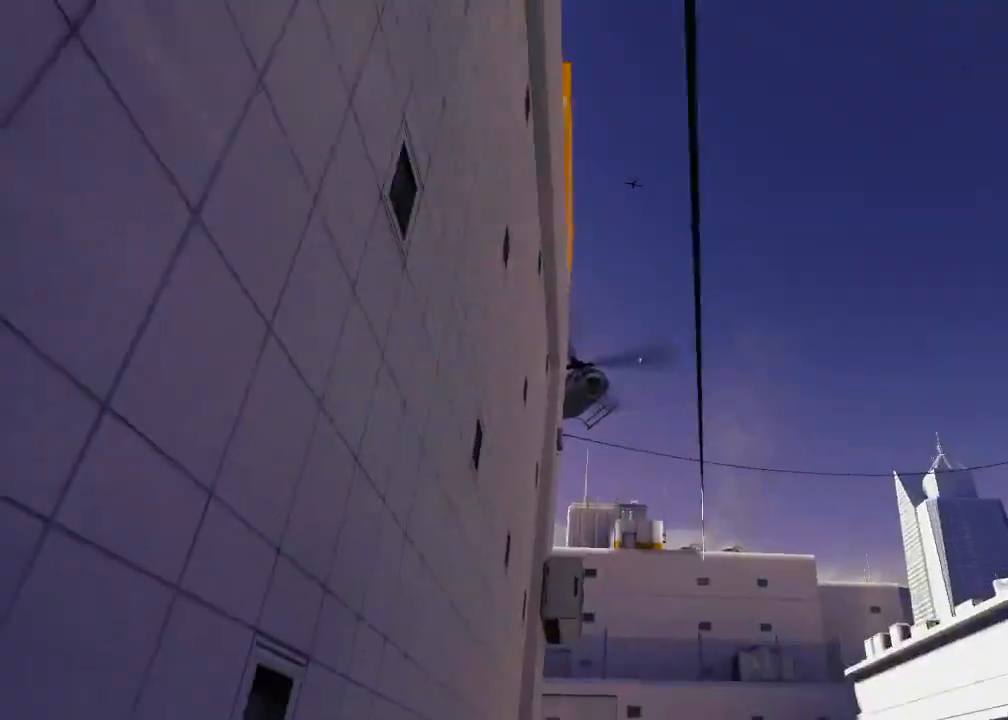
{"keys": [], "mouse": [], "events": [[200, "a", "up"]]}
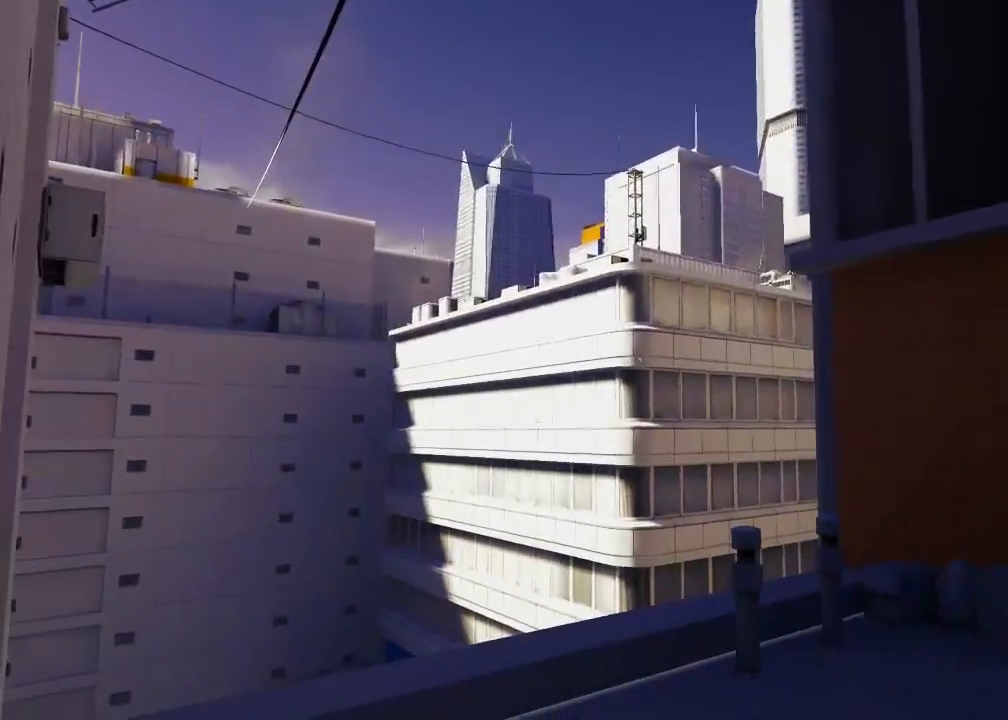
{"keys": [], "mouse": [], "events": []}
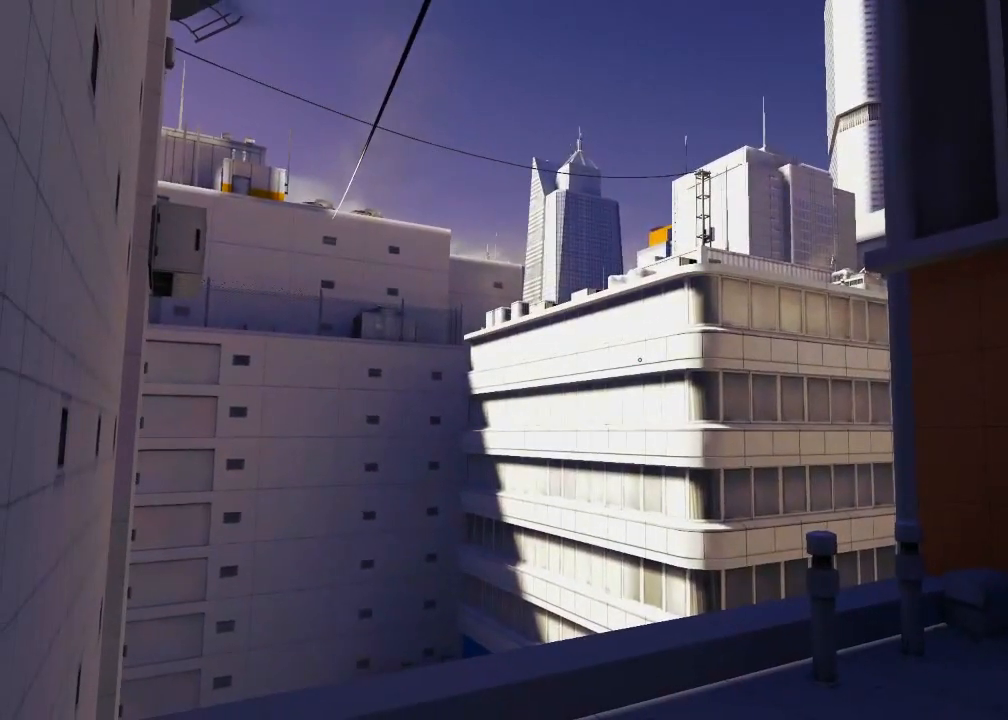
{"keys": ["w"], "mouse": [], "events": [[500, "w", "down"]]}
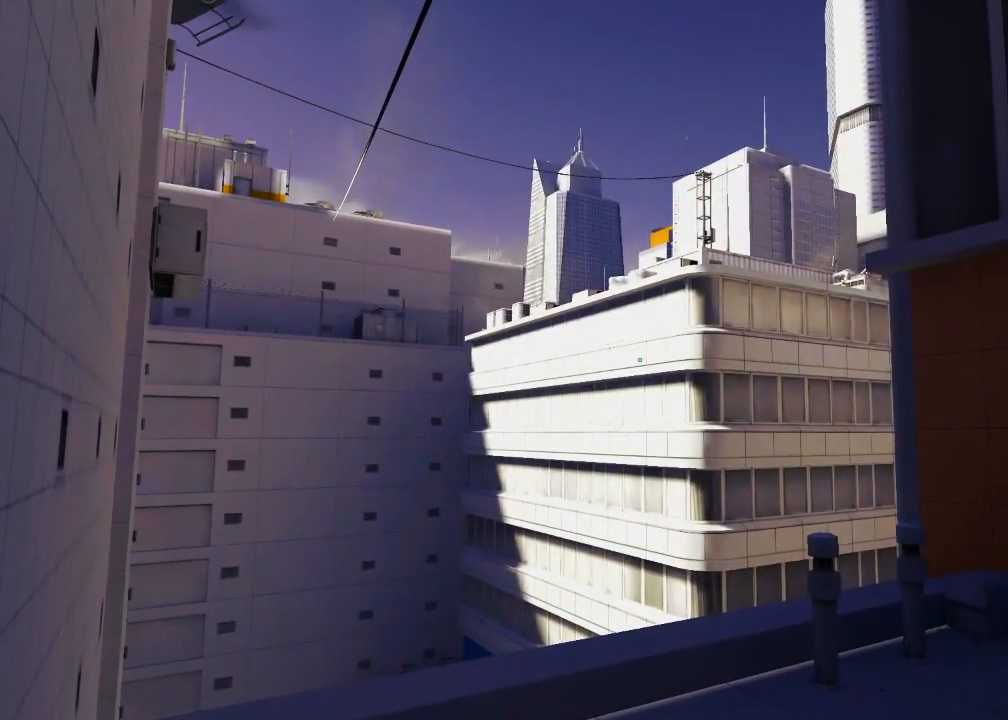
{"keys": ["w"], "mouse": [], "events": []}
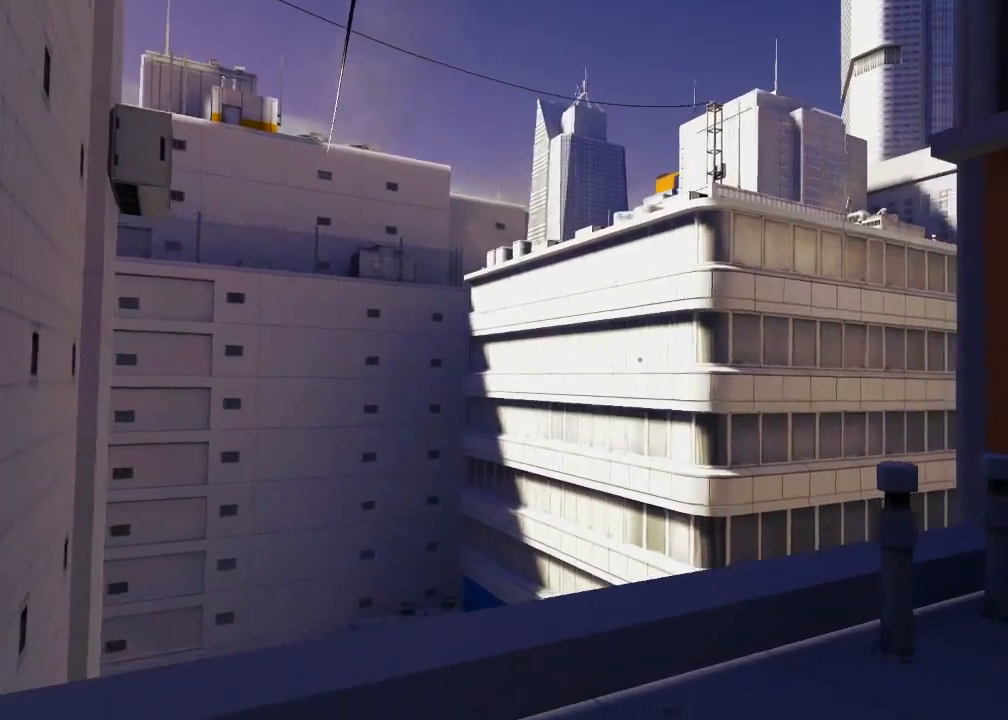
{"keys": ["2", "w"], "mouse": [], "events": [[183, "space", "down"], [283, "space", "up"], [417, "2", "down"]]}
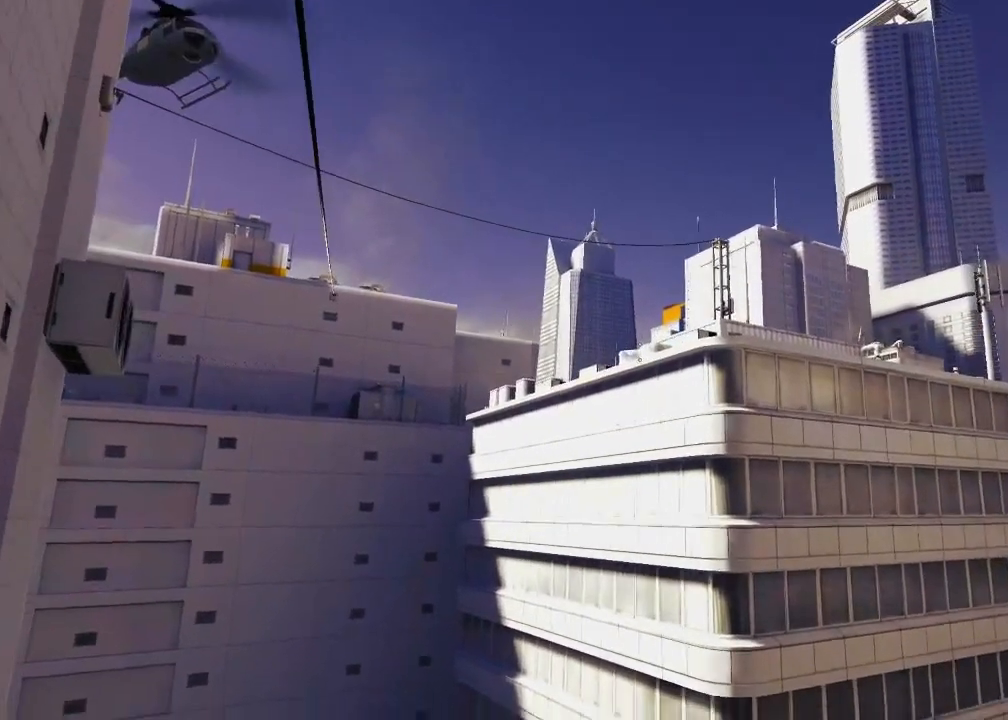
{"keys": ["space", "w"], "mouse": [], "events": [[100, "2", "up"], [267, "space", "down"]]}
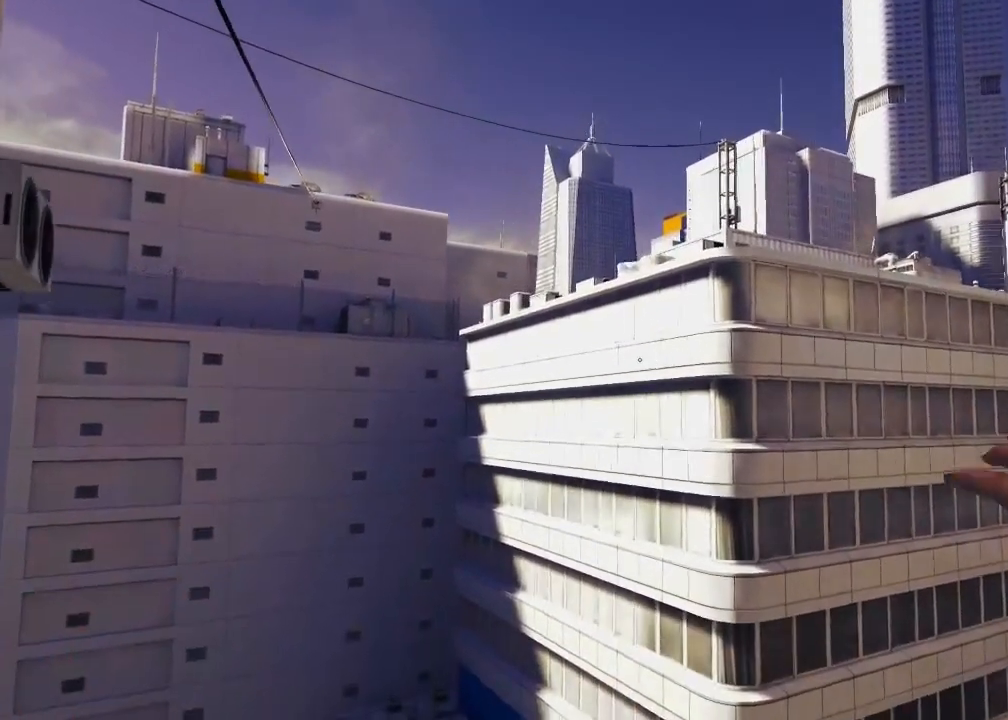
{"keys": ["space", "w"], "mouse": [], "events": []}
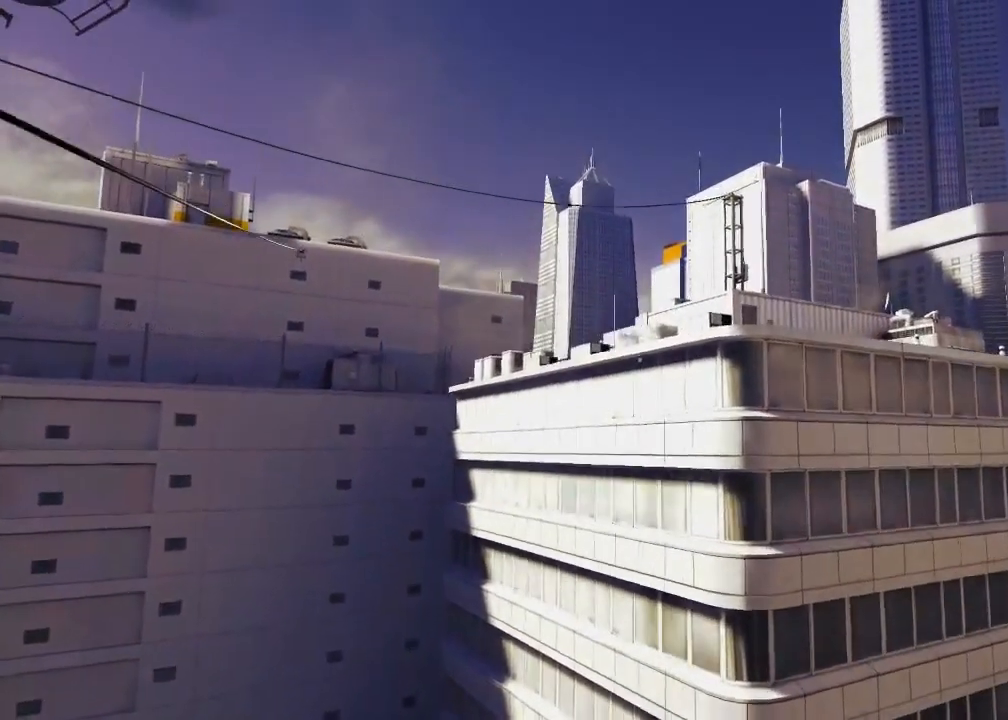
{"keys": ["space", "w"], "mouse": [], "events": []}